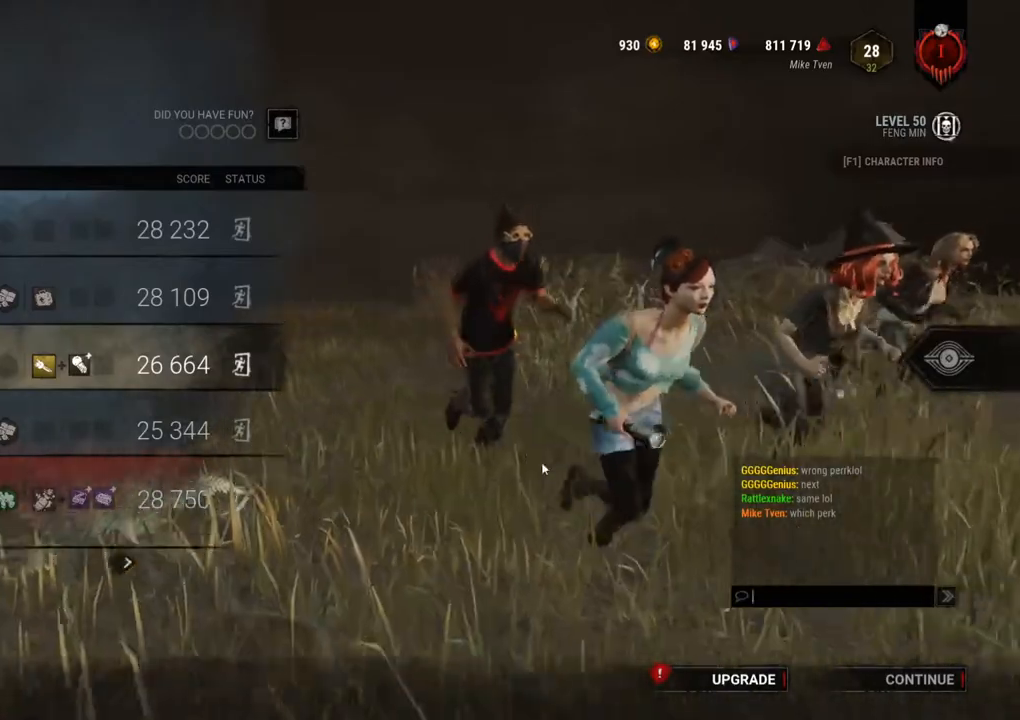
Gameplay with keyboard and mouse; each line is a JSON object with the keys and mouse buttons held at the frame after it. "events" lists presses ("down") and releases ("up") of "1", "2", "3", "4", "5", "a", "alt", "c", "caps_lock", "ctrl", "d", "e", "f", "g", "q", "r", "s", "shift", "space", "t", "tab", "v", "w", "x", "z", "mouse_left", "mouse_wheel" and "mouse_right" between this image and that frame as [ms after this image, input, new state], when the widget could be followed in between. "mouse_left", "mouse_wheel", "mouse_right" = the "left", "wheel", "right" buttons of the "mouse" list. No other keys are recorded. "wheel" means that the mouse wheel is clicked or scrolled. Not read: mouse_move.
{"keys": [], "mouse": [], "events": [[34, "mouse_left", "down"], [134, "mouse_left", "up"]]}
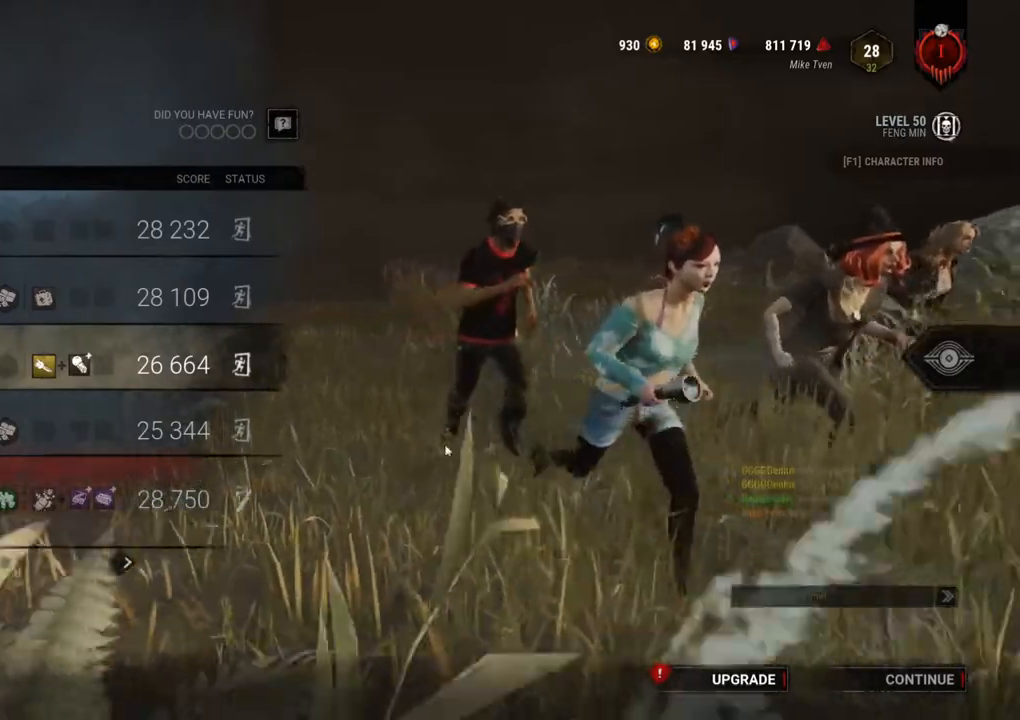
{"keys": [], "mouse": [], "events": []}
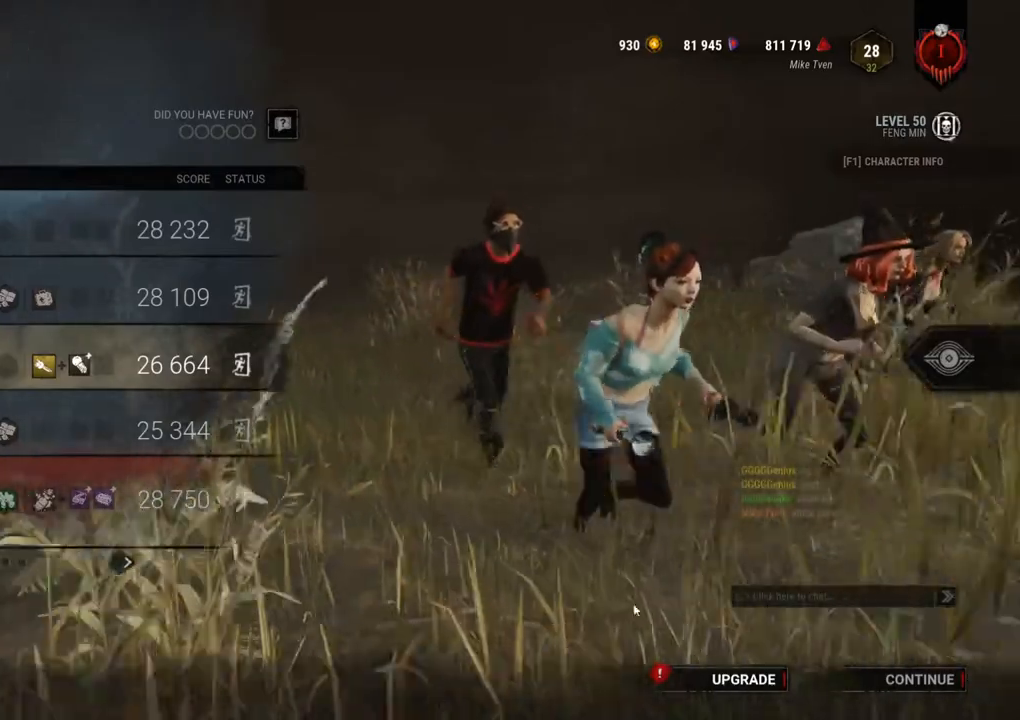
{"keys": [], "mouse": [], "events": []}
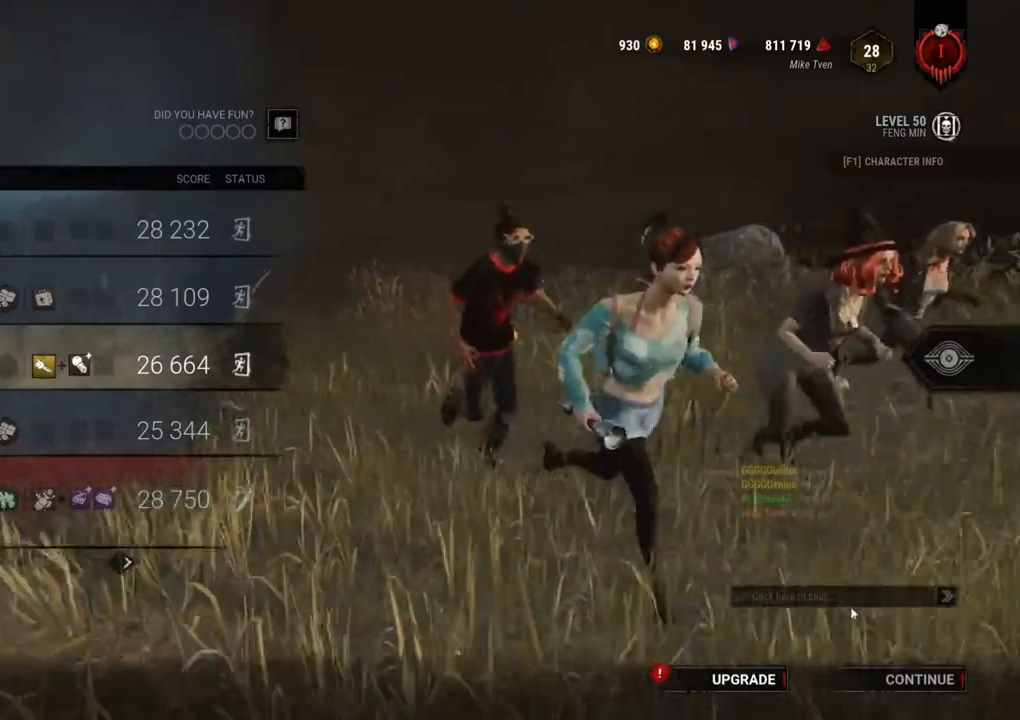
{"keys": [], "mouse": [], "events": [[234, "mouse_left", "down"], [317, "mouse_left", "up"]]}
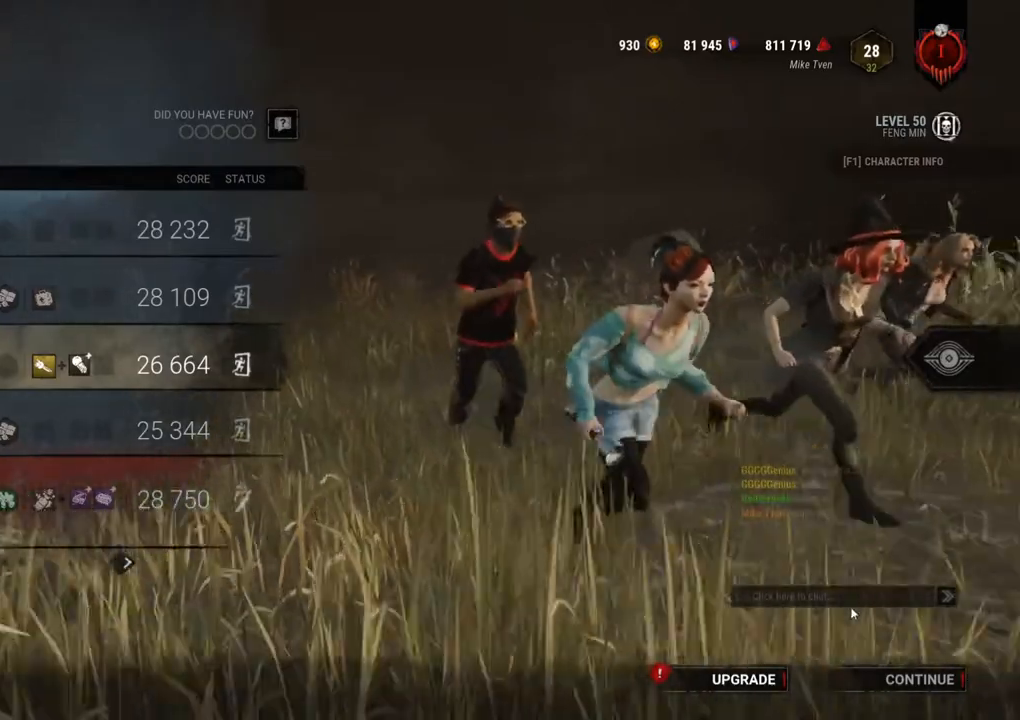
{"keys": [], "mouse": [], "events": [[334, "mouse_left", "down"], [434, "mouse_left", "up"]]}
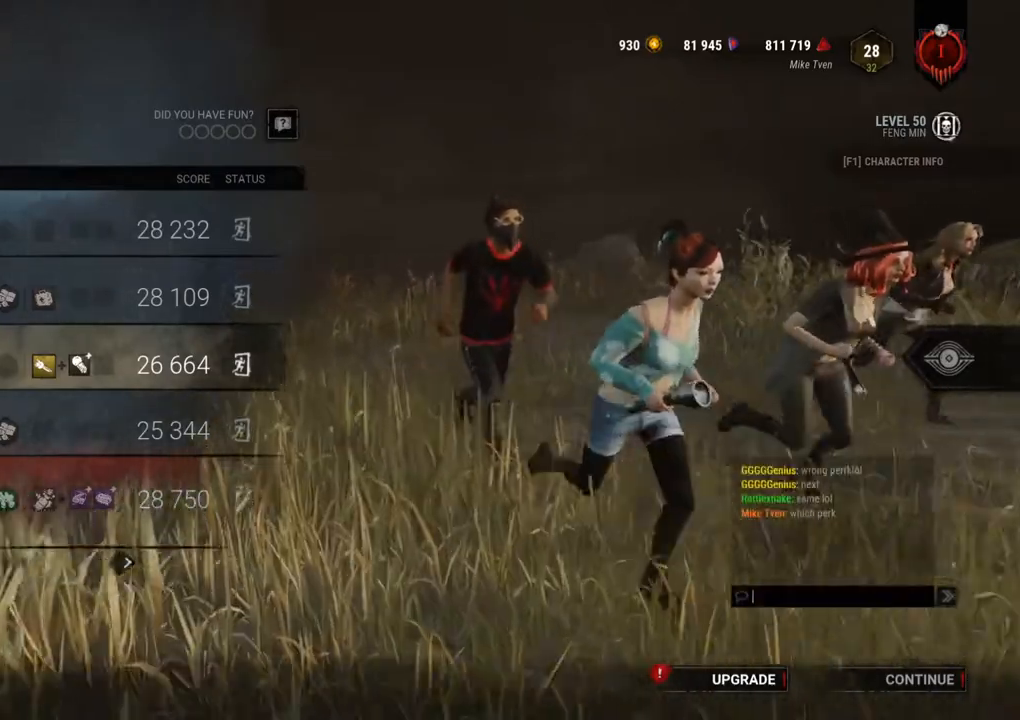
{"keys": [], "mouse": [], "events": []}
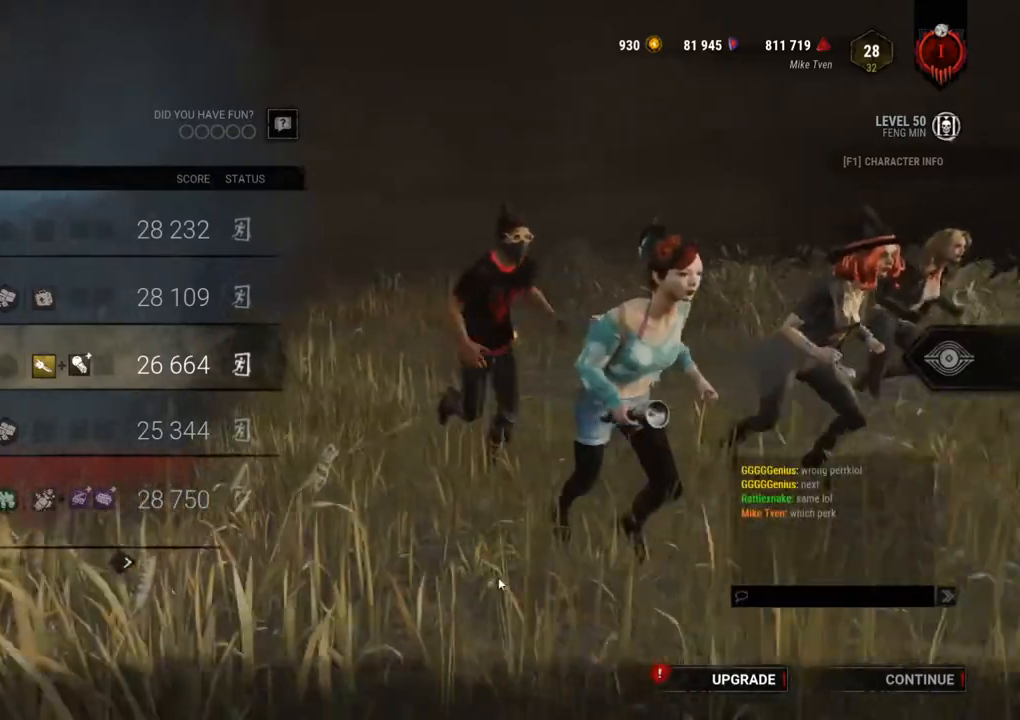
{"keys": [], "mouse": [], "events": []}
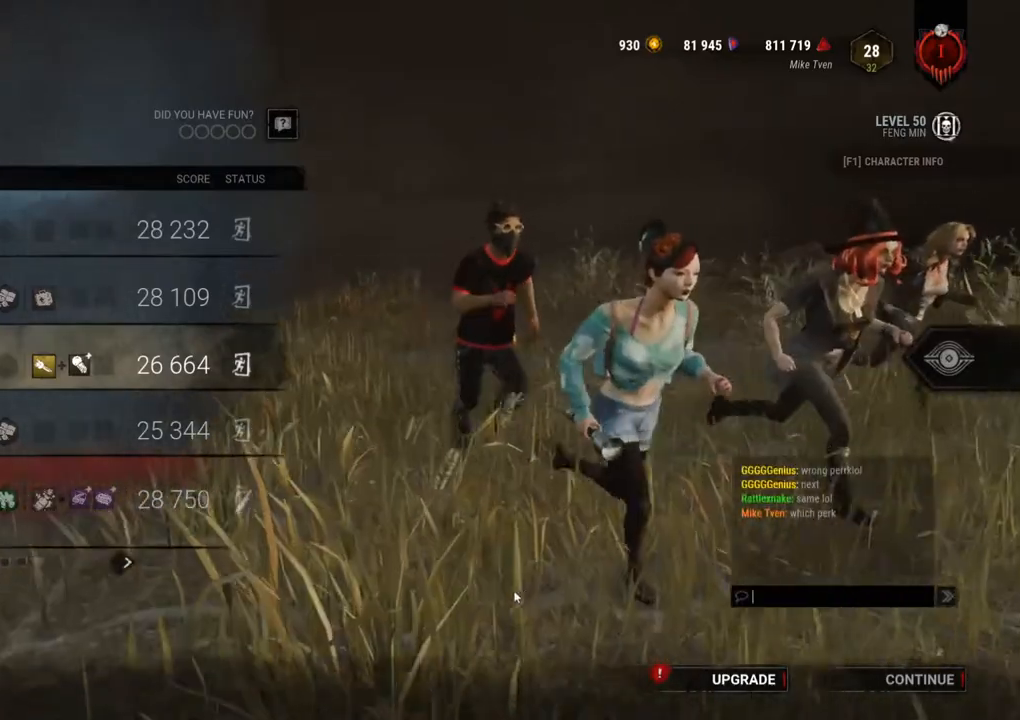
{"keys": [], "mouse": [], "events": [[284, "mouse_left", "down"], [384, "mouse_left", "up"]]}
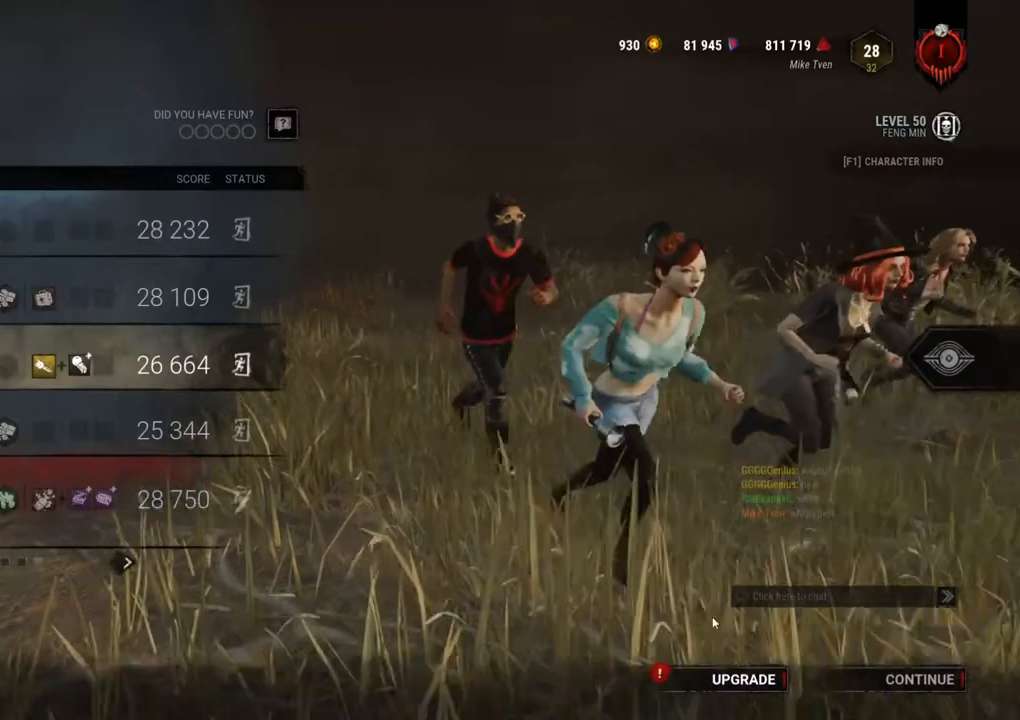
{"keys": [], "mouse": [], "events": []}
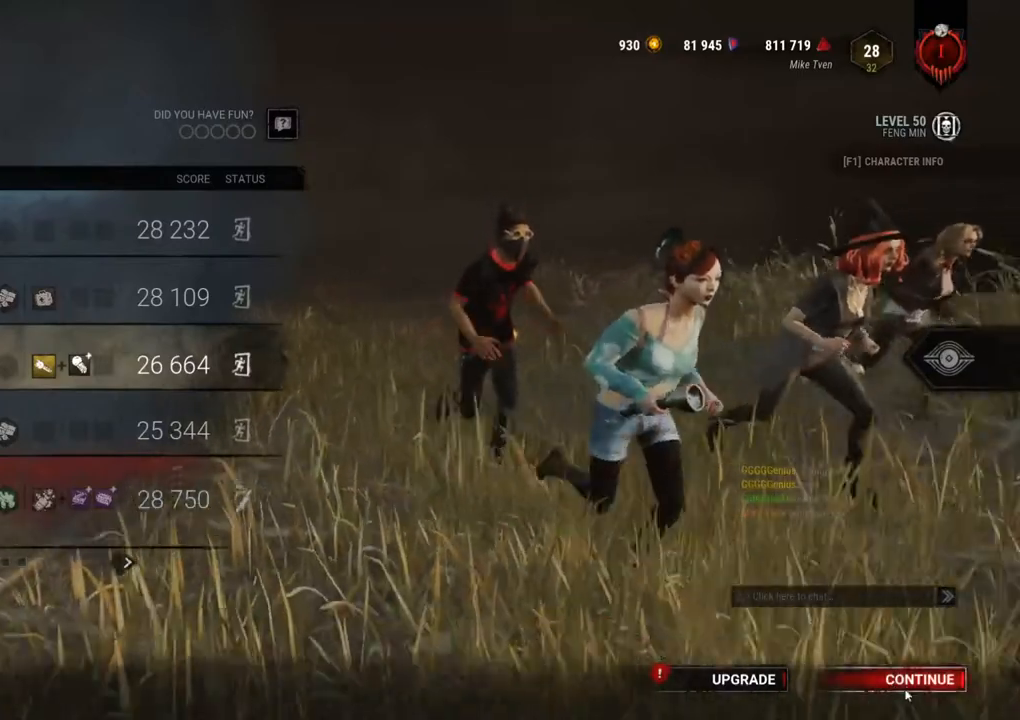
{"keys": [], "mouse": ["left"], "events": [[500, "mouse_left", "down"]]}
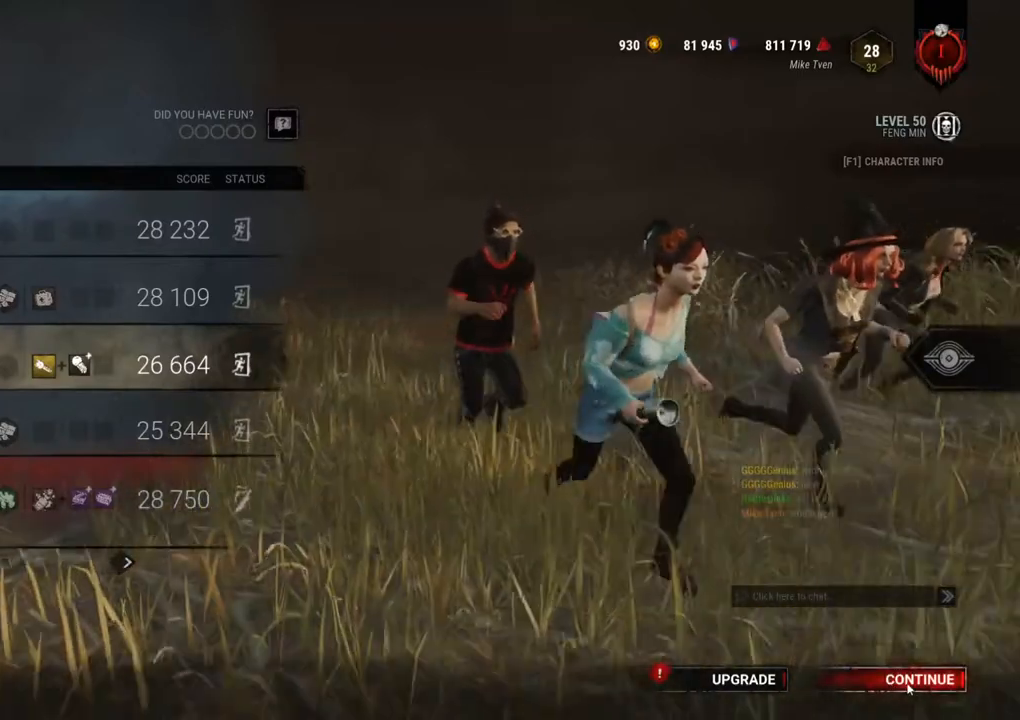
{"keys": [], "mouse": [], "events": [[100, "mouse_left", "up"]]}
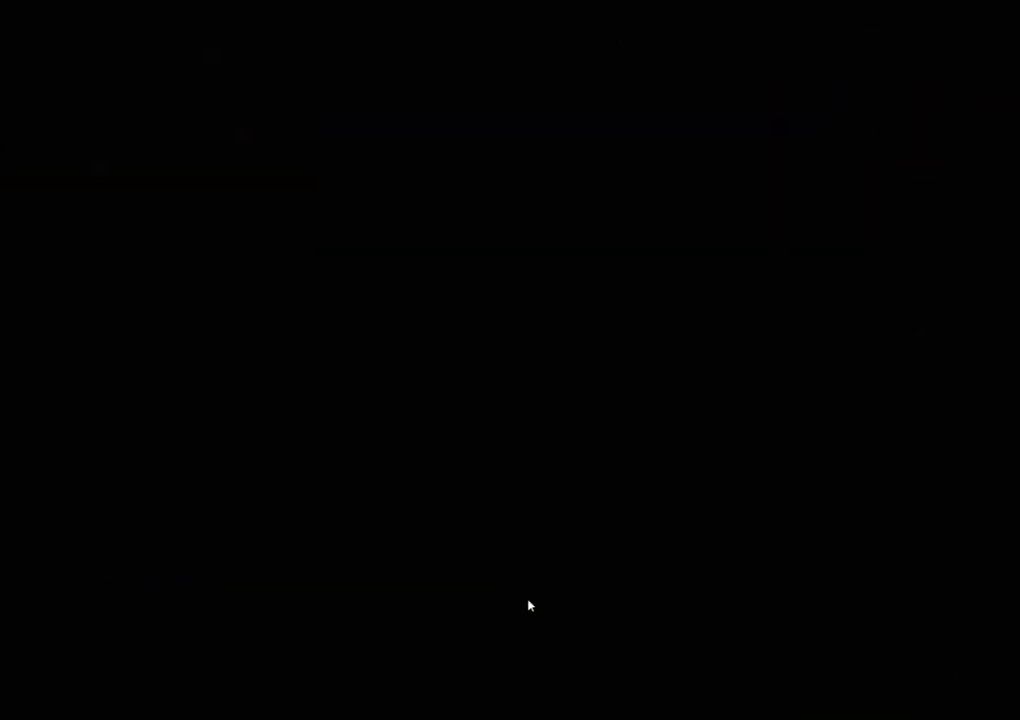
{"keys": [], "mouse": [], "events": []}
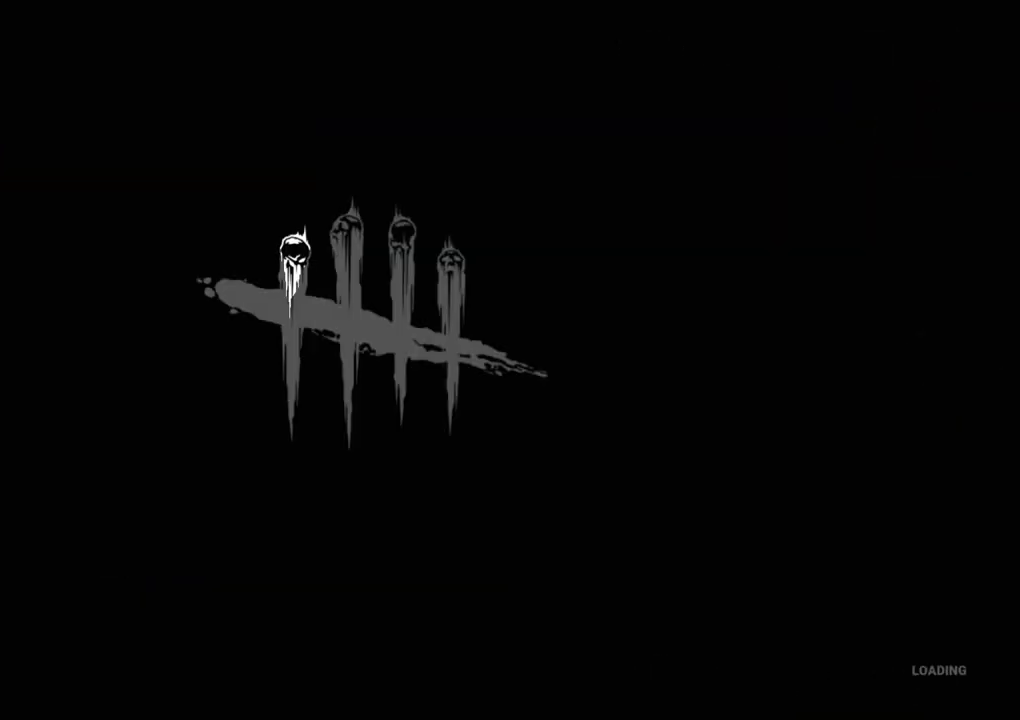
{"keys": [], "mouse": [], "events": []}
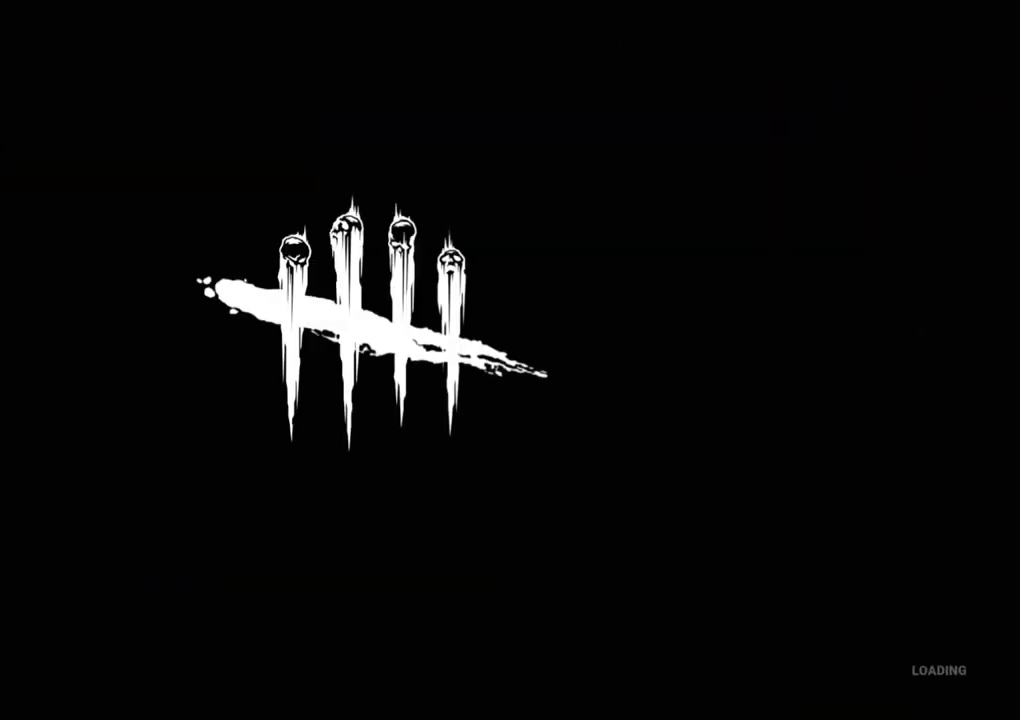
{"keys": [], "mouse": [], "events": []}
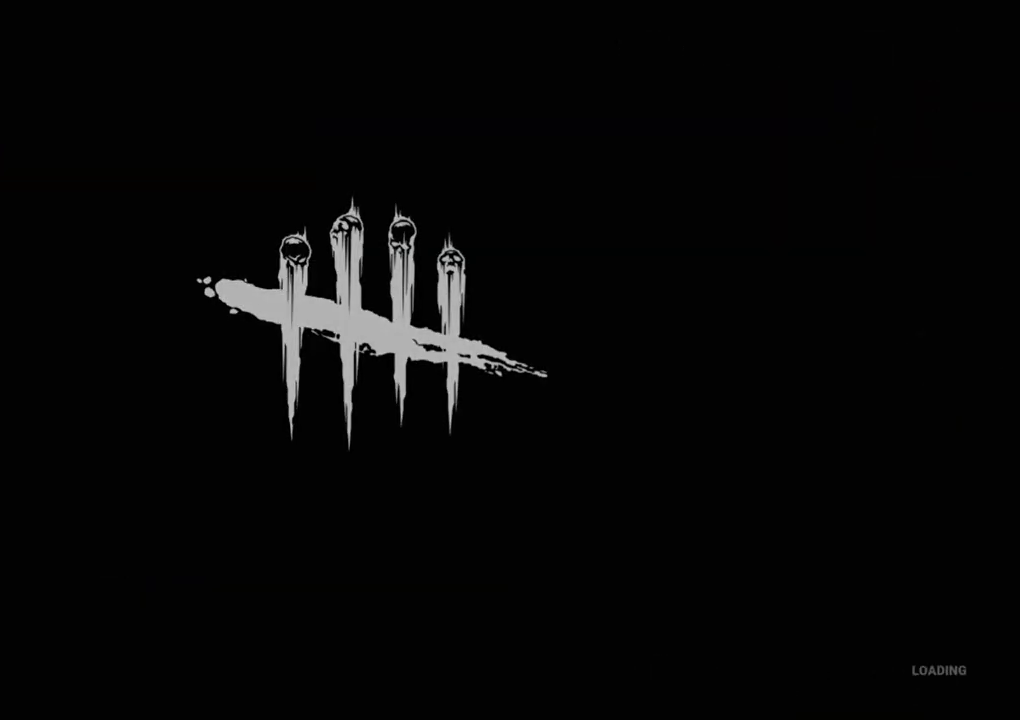
{"keys": [], "mouse": [], "events": []}
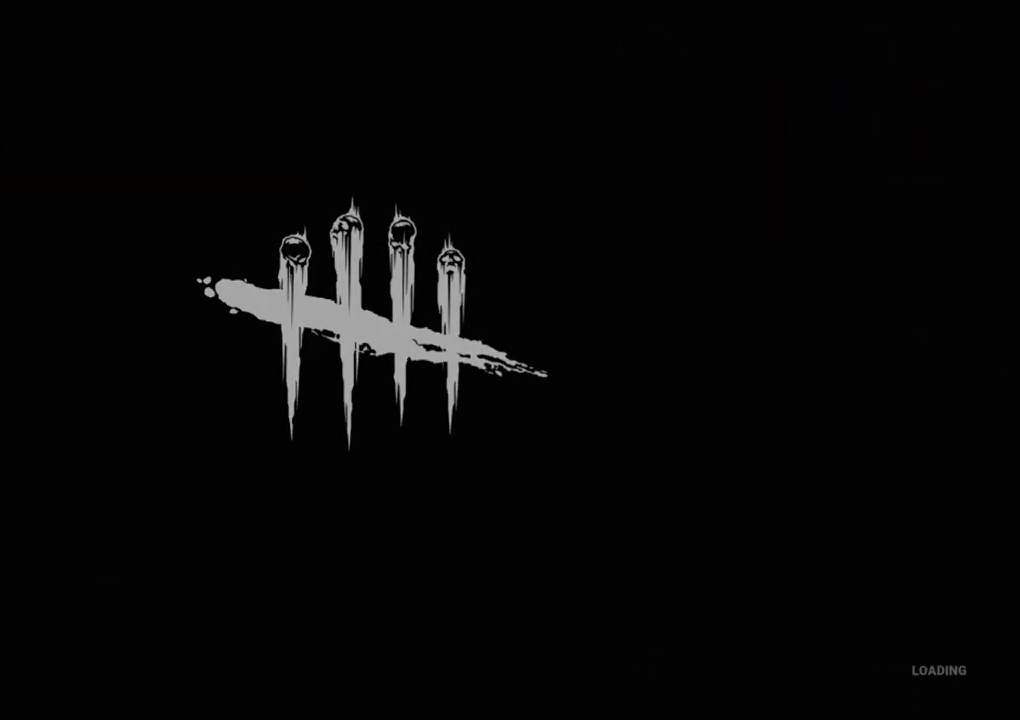
{"keys": [], "mouse": [], "events": []}
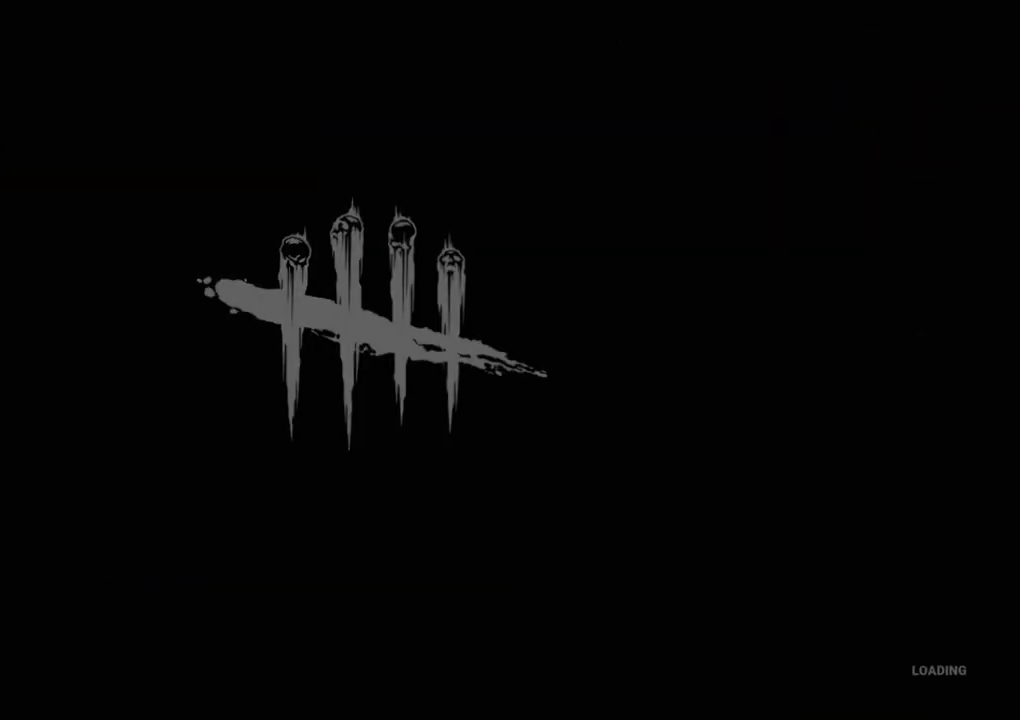
{"keys": [], "mouse": [], "events": []}
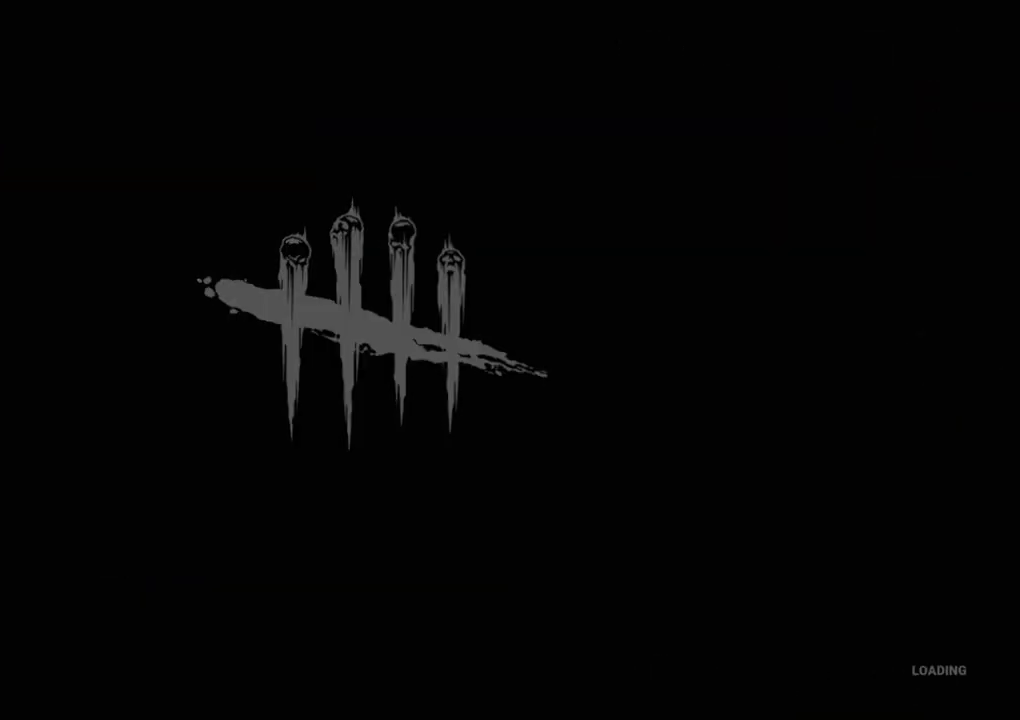
{"keys": [], "mouse": [], "events": []}
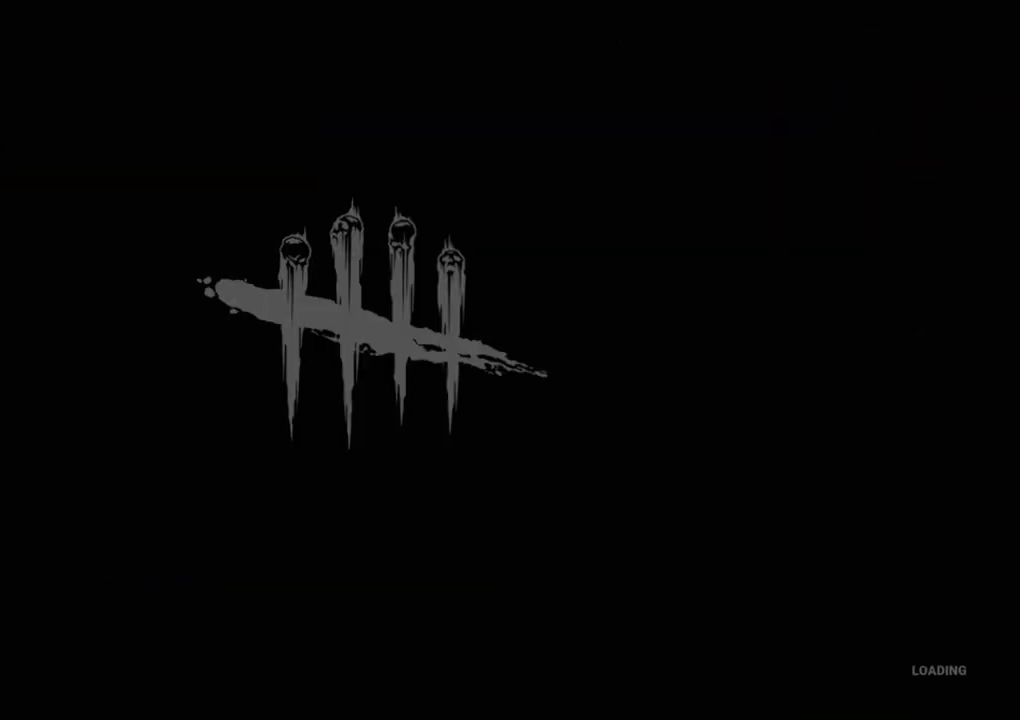
{"keys": [], "mouse": [], "events": []}
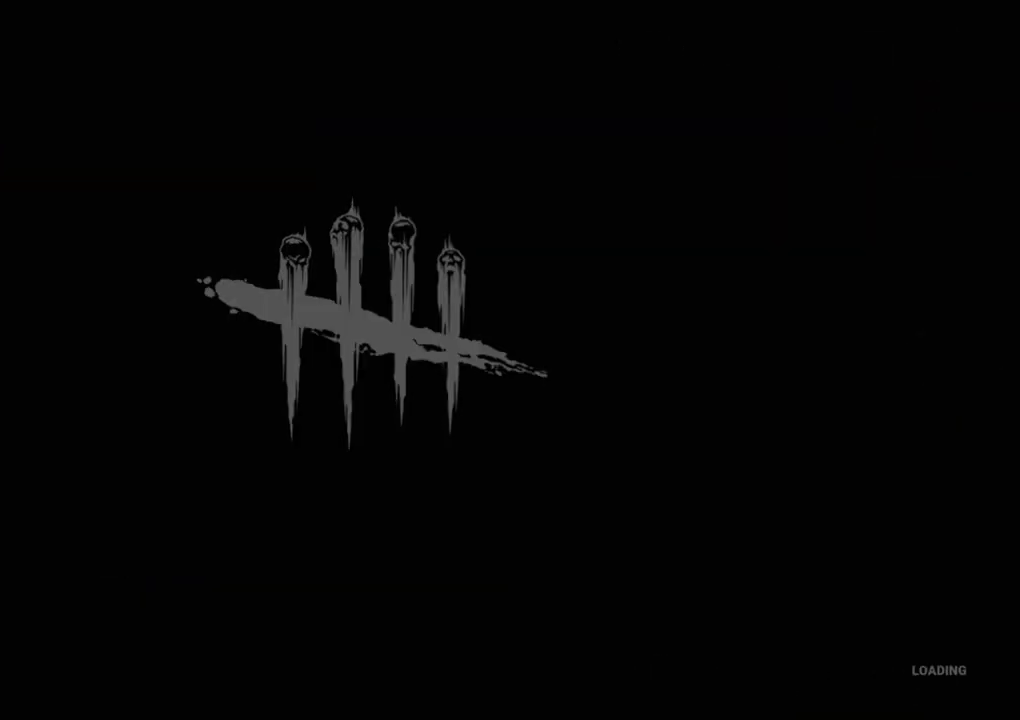
{"keys": [], "mouse": ["left"], "events": [[484, "mouse_left", "down"]]}
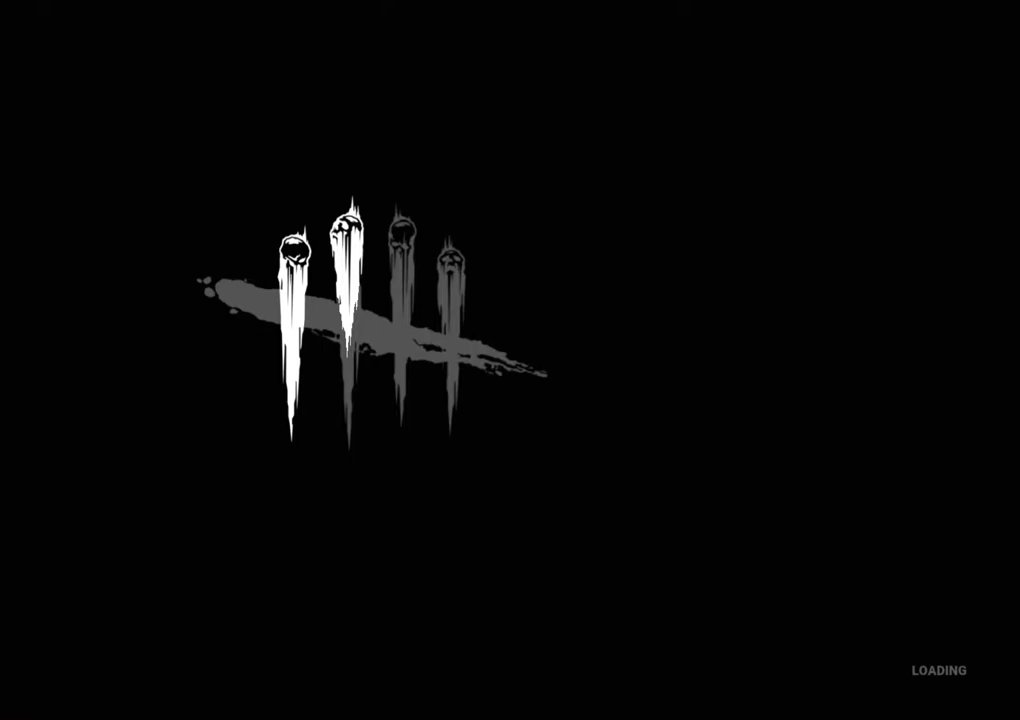
{"keys": [], "mouse": [], "events": [[67, "mouse_left", "up"]]}
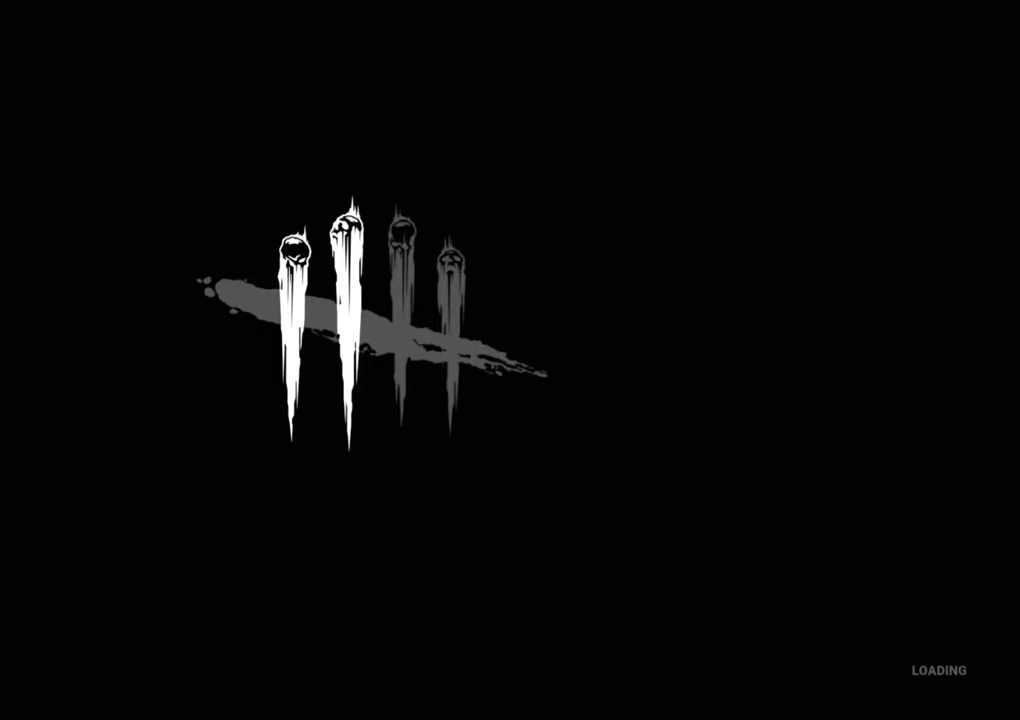
{"keys": [], "mouse": [], "events": []}
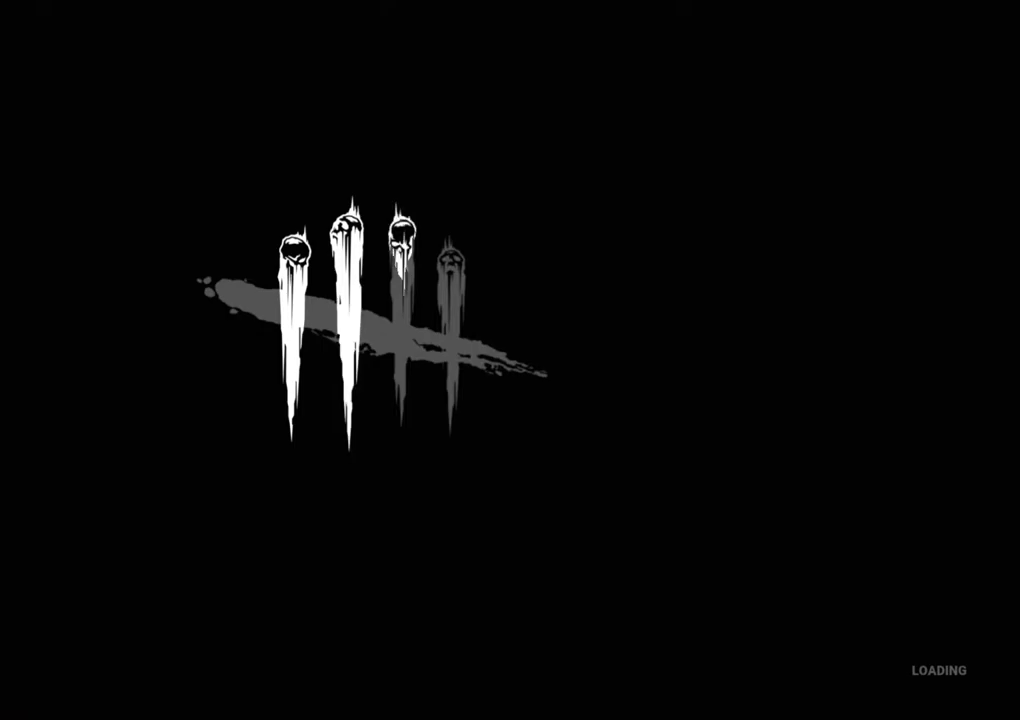
{"keys": [], "mouse": [], "events": []}
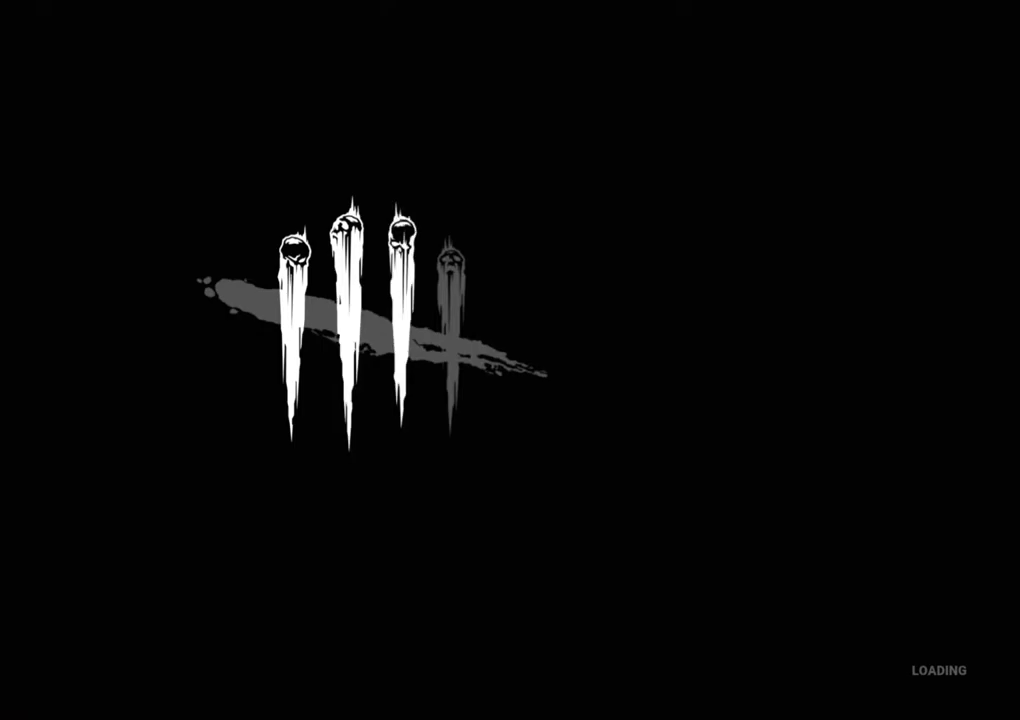
{"keys": [], "mouse": ["left"], "events": [[484, "mouse_left", "down"]]}
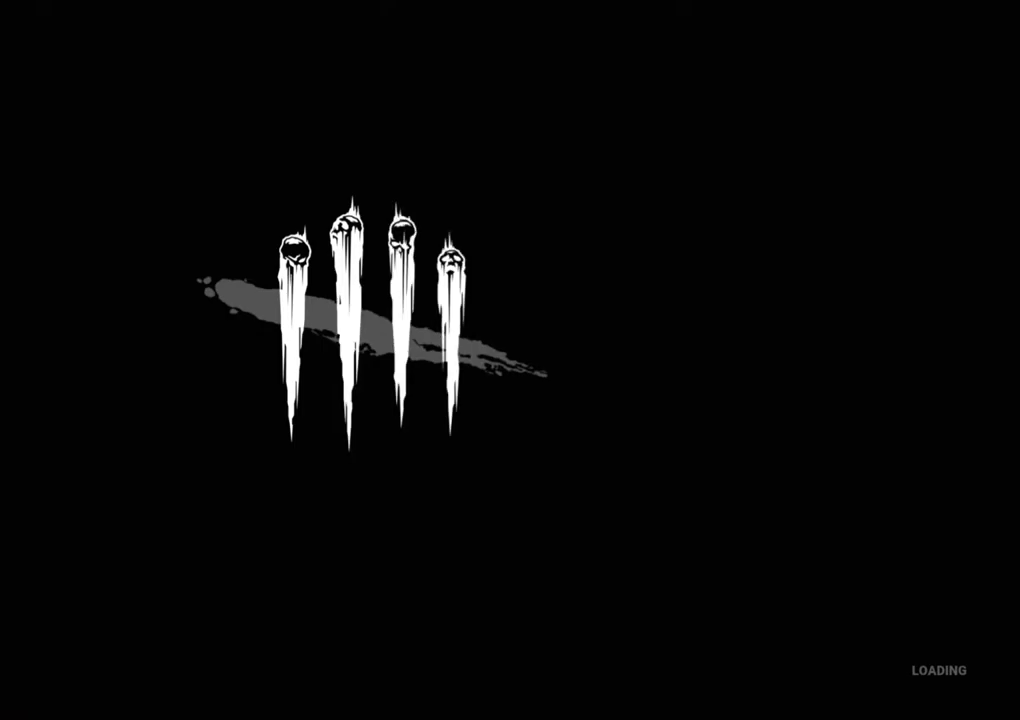
{"keys": [], "mouse": [], "events": [[84, "mouse_left", "up"]]}